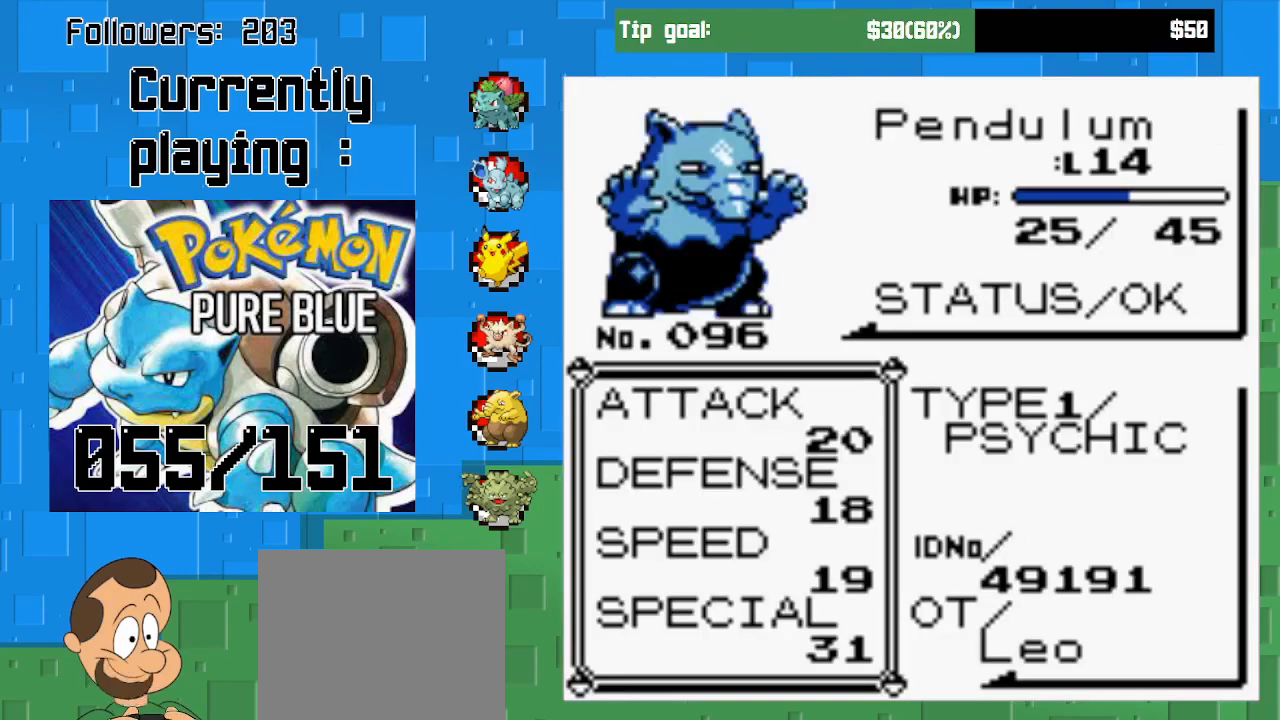
Gameplay with a controller (PlayStation layout); each line is a JSON object with the inputs held at the frame after it. "events" lists button and stick changes between this image and that frame as [ms after this image, input, new state], when the widget could be followed in between. Not read: L3 R3.
{"buttons": [], "left_stick": "center", "right_stick": "center", "events": [[167, "CIRCLE", "down"], [333, "CIRCLE", "up"]]}
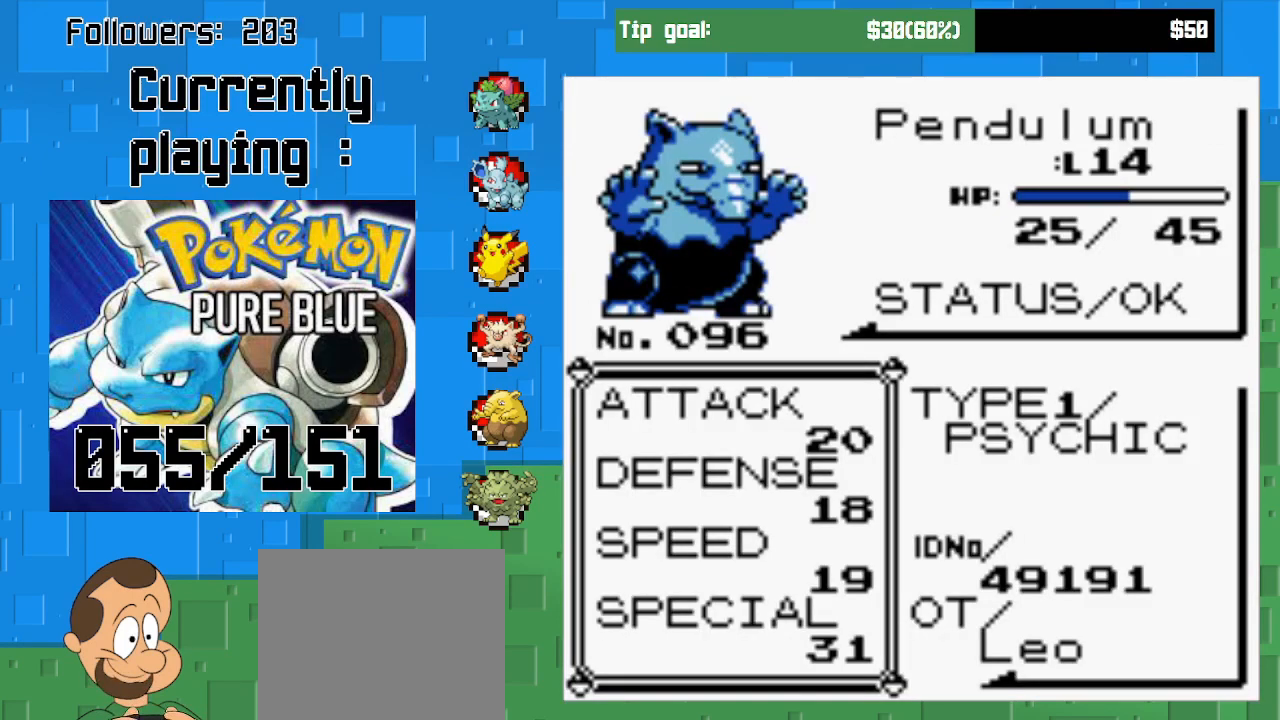
{"buttons": [], "left_stick": "center", "right_stick": "center", "events": [[100, "CIRCLE", "down"], [267, "CIRCLE", "up"]]}
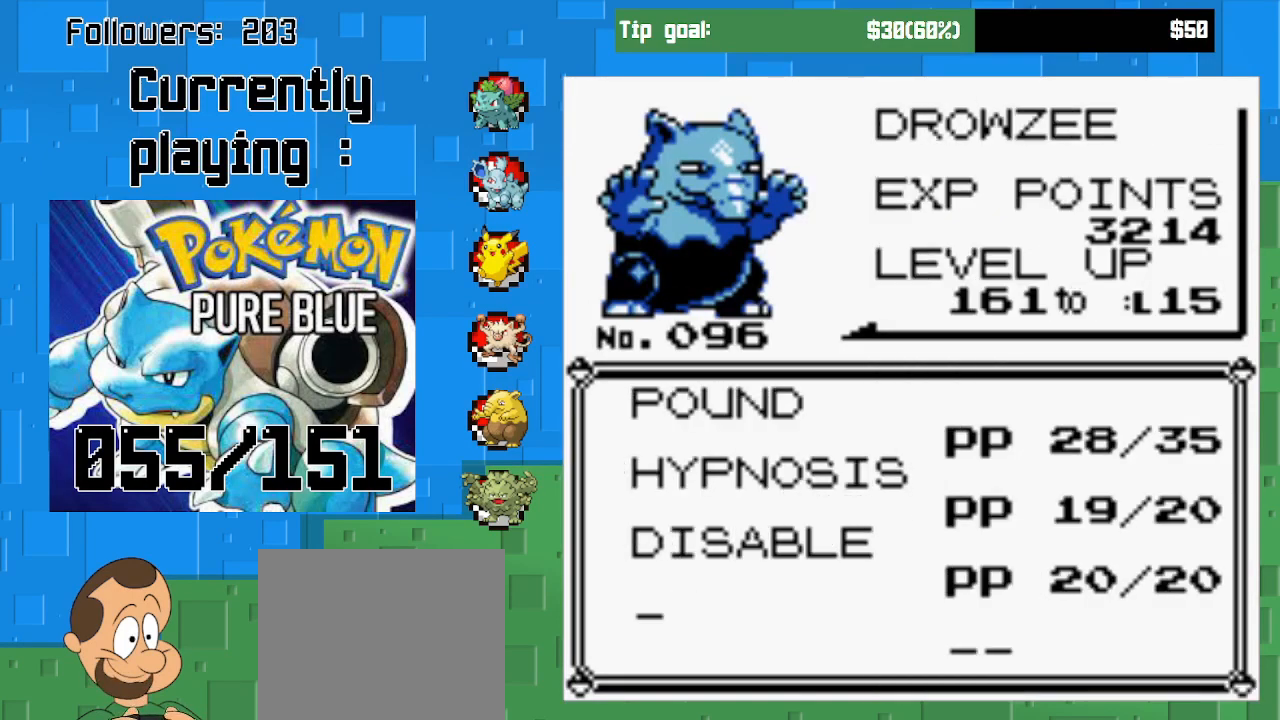
{"buttons": ["CROSS"], "left_stick": "center", "right_stick": "center", "events": [[133, "CROSS", "down"], [333, "CROSS", "up"], [467, "CROSS", "down"]]}
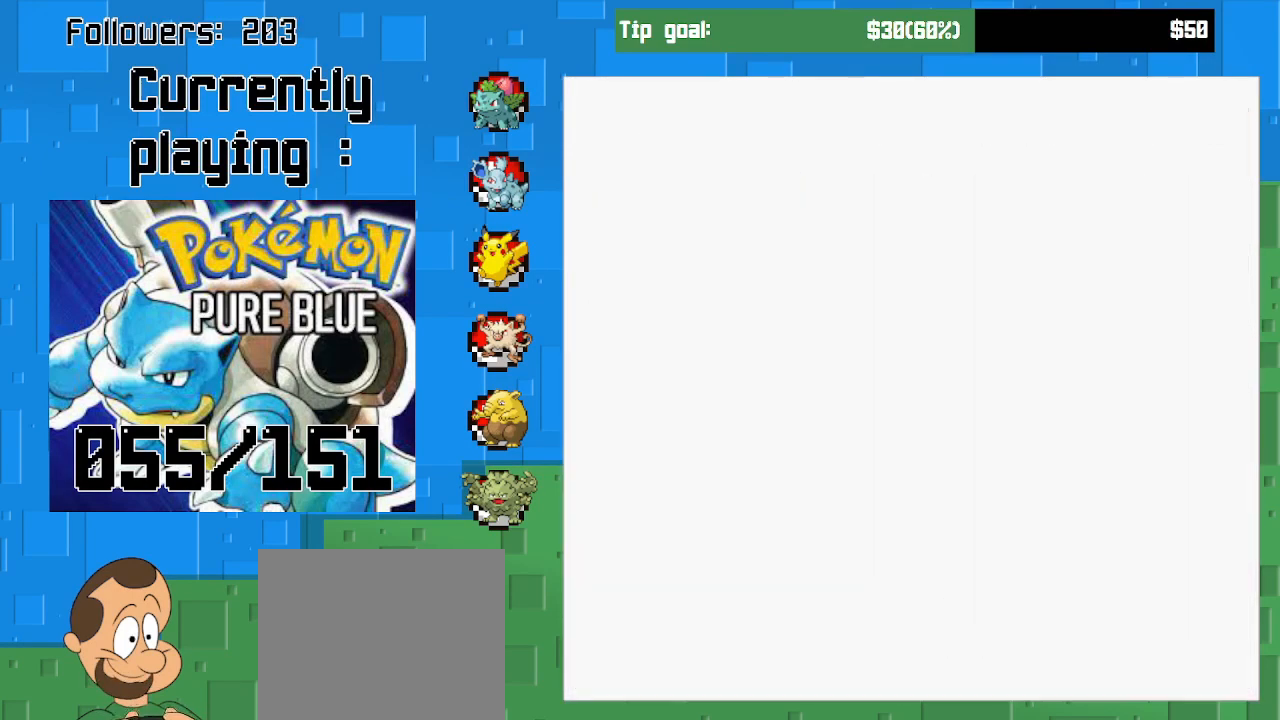
{"buttons": ["CROSS"], "left_stick": "center", "right_stick": "center", "events": [[167, "CROSS", "up"], [367, "CROSS", "down"]]}
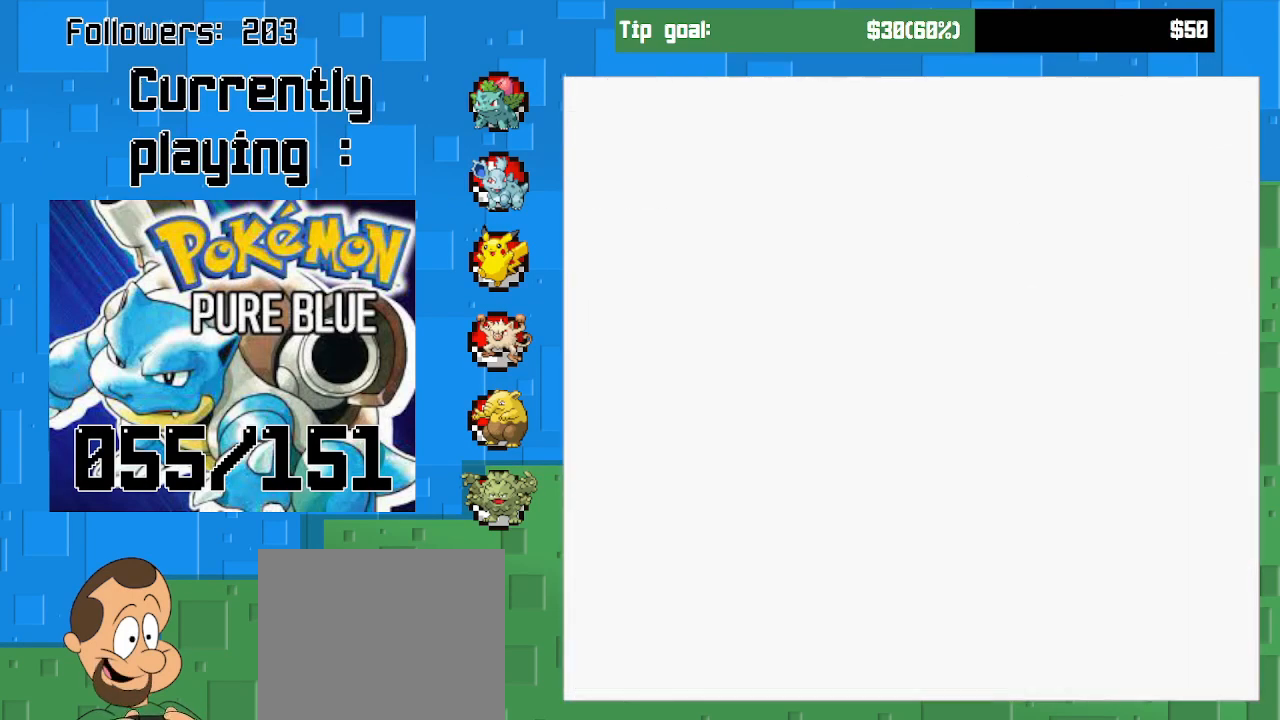
{"buttons": [], "left_stick": "center", "right_stick": "center", "events": [[33, "CROSS", "up"], [267, "CROSS", "down"], [433, "CROSS", "up"]]}
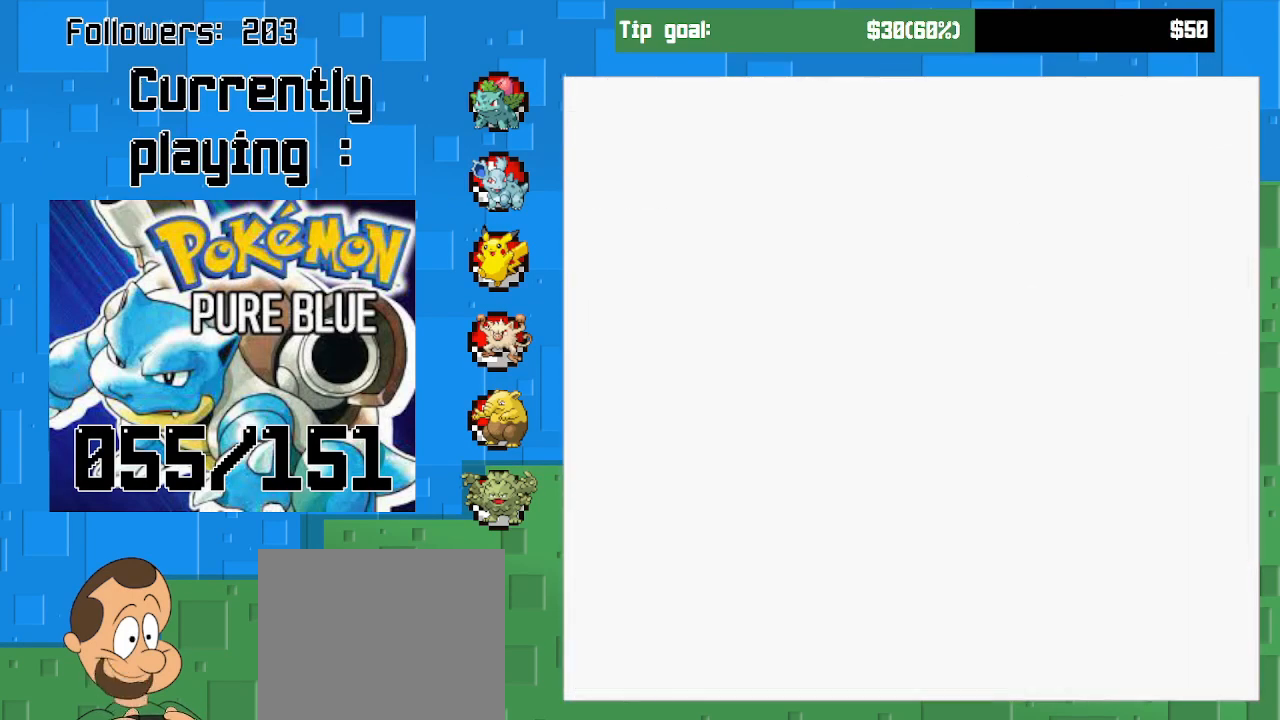
{"buttons": ["CROSS"], "left_stick": "center", "right_stick": "center", "events": [[300, "CROSS", "down"]]}
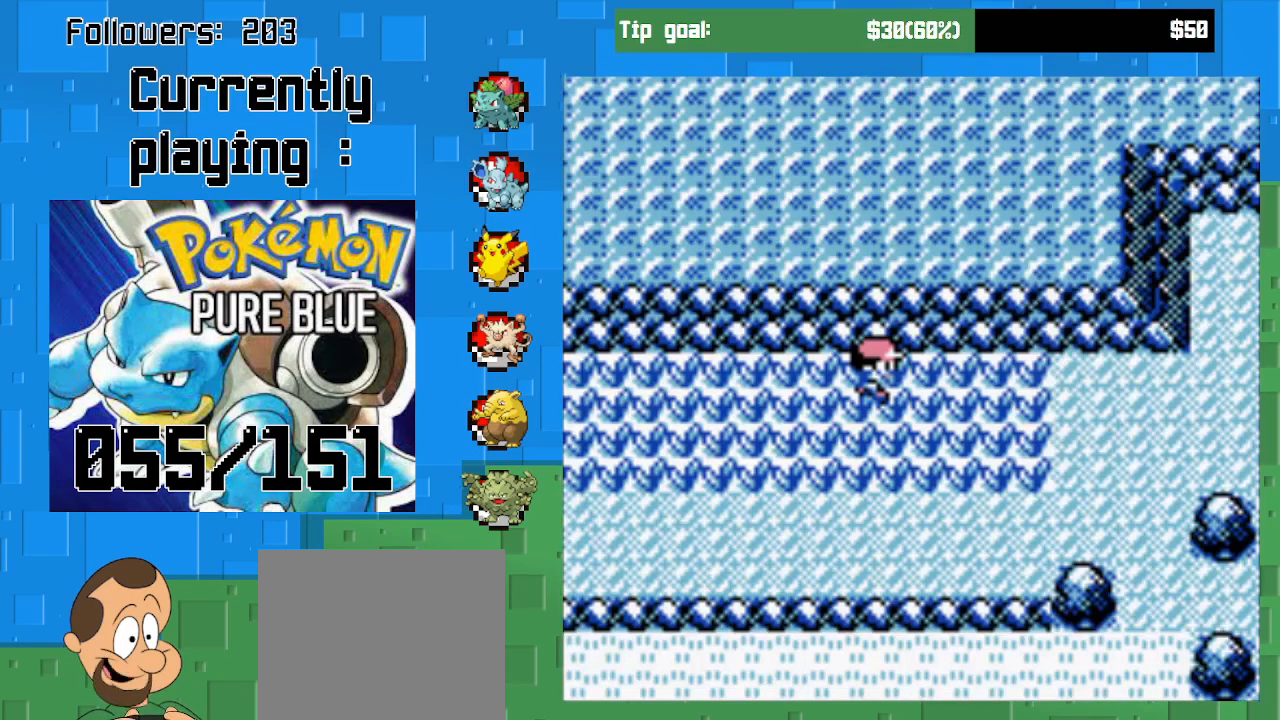
{"buttons": ["CROSS"], "left_stick": "center", "right_stick": "center", "events": [[200, "DPAD_DOWN", "down"], [400, "DPAD_DOWN", "up"]]}
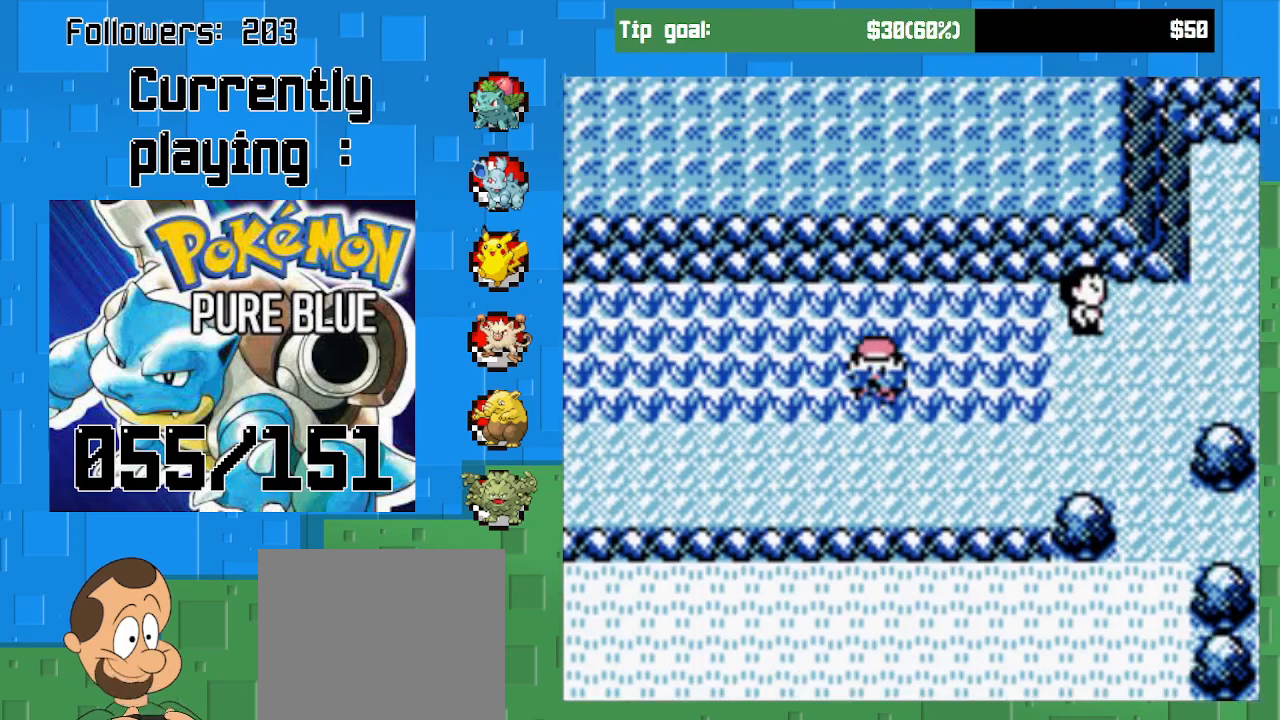
{"buttons": ["CROSS", "DPAD_UP"], "left_stick": "center", "right_stick": "center", "events": [[200, "DPAD_RIGHT", "down"], [433, "DPAD_RIGHT", "up"], [500, "DPAD_UP", "down"]]}
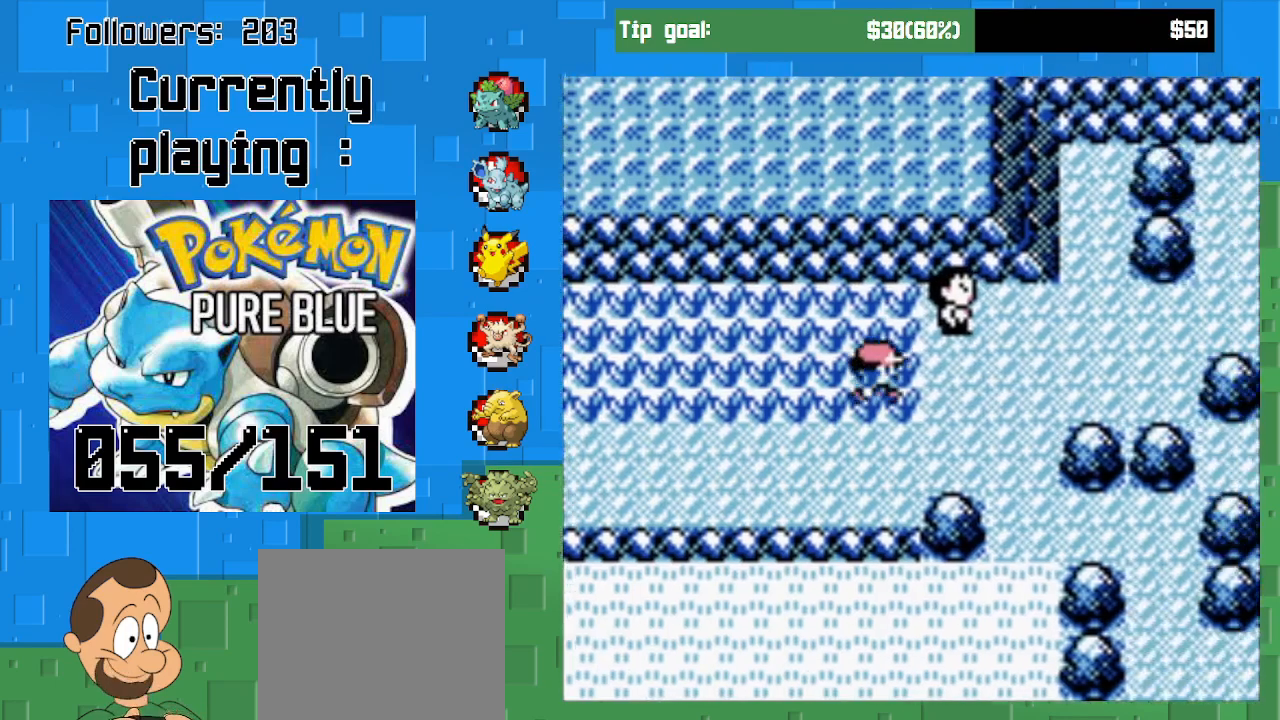
{"buttons": ["CROSS", "DPAD_LEFT"], "left_stick": "center", "right_stick": "center", "events": [[133, "DPAD_LEFT", "down"], [233, "DPAD_UP", "up"]]}
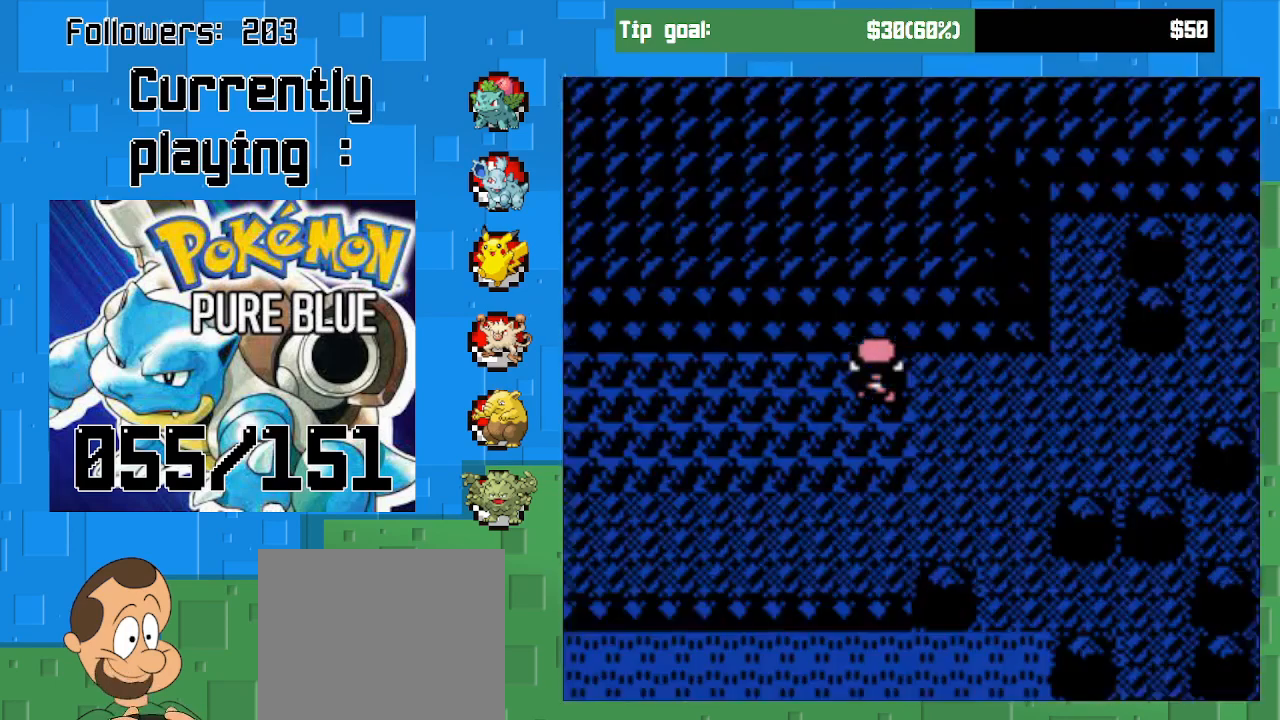
{"buttons": ["CROSS"], "left_stick": "center", "right_stick": "center", "events": [[133, "DPAD_LEFT", "up"]]}
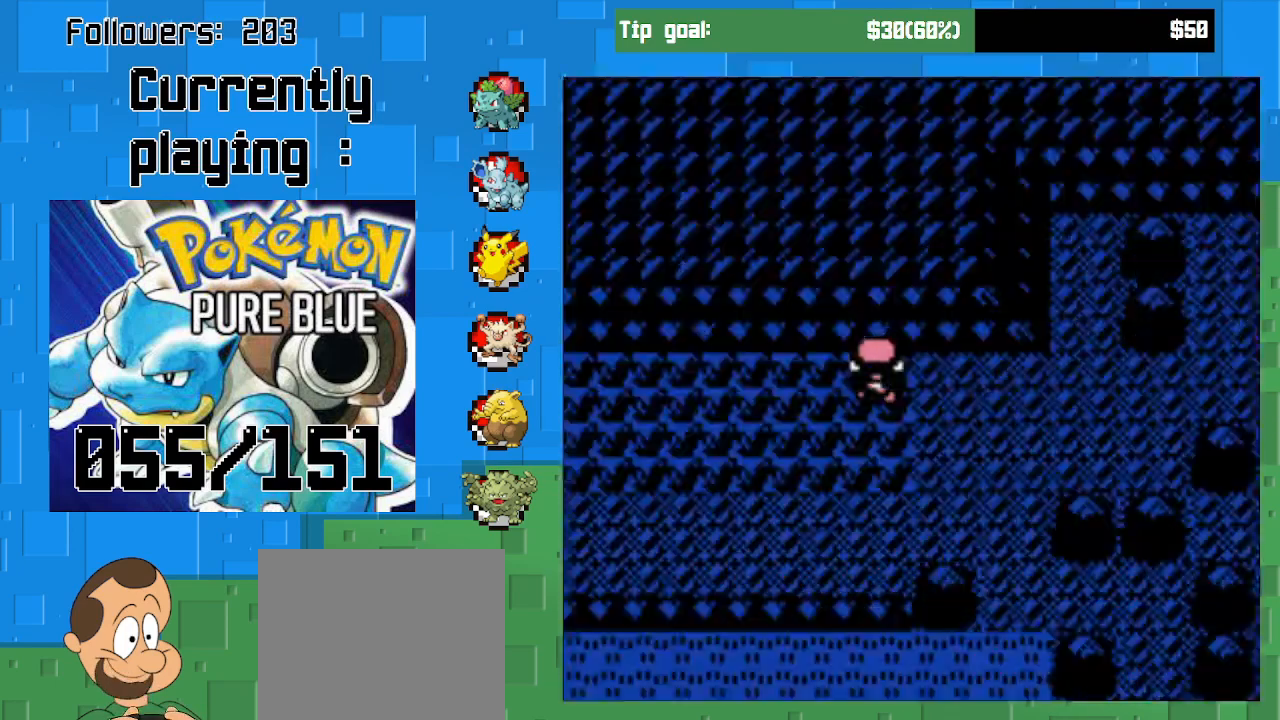
{"buttons": ["CROSS"], "left_stick": "center", "right_stick": "center", "events": []}
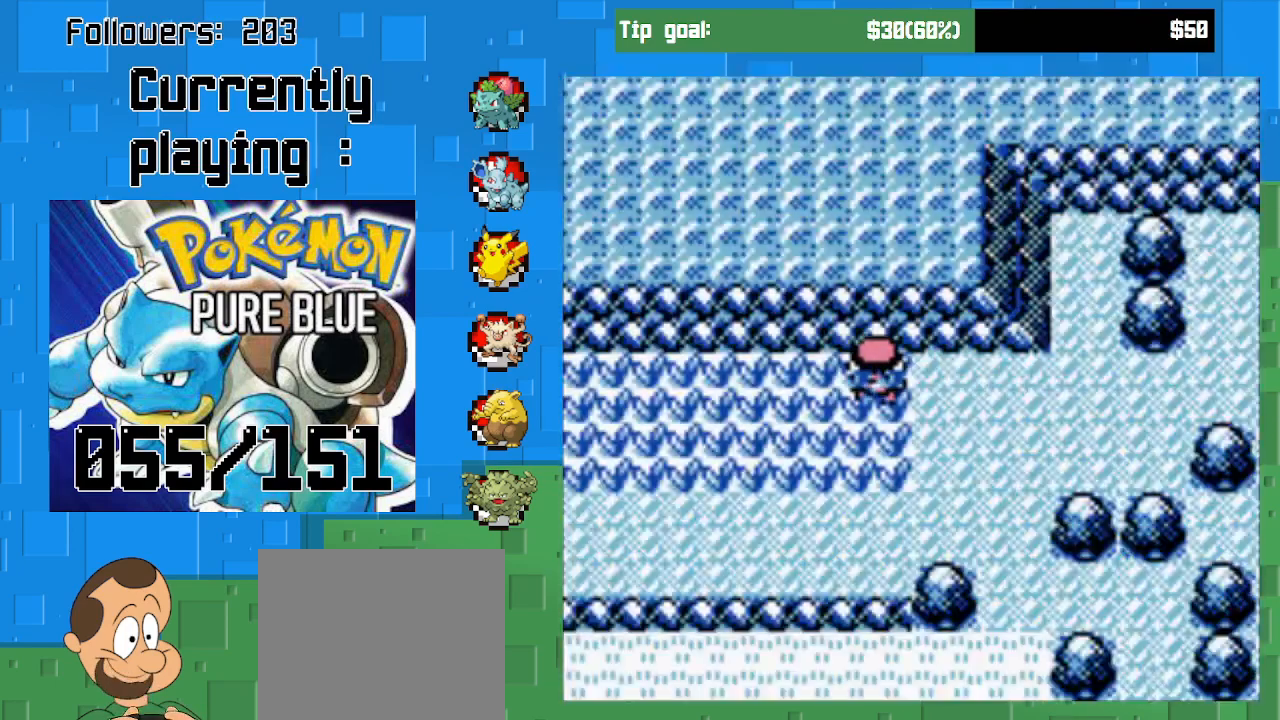
{"buttons": ["CROSS"], "left_stick": "center", "right_stick": "center", "events": []}
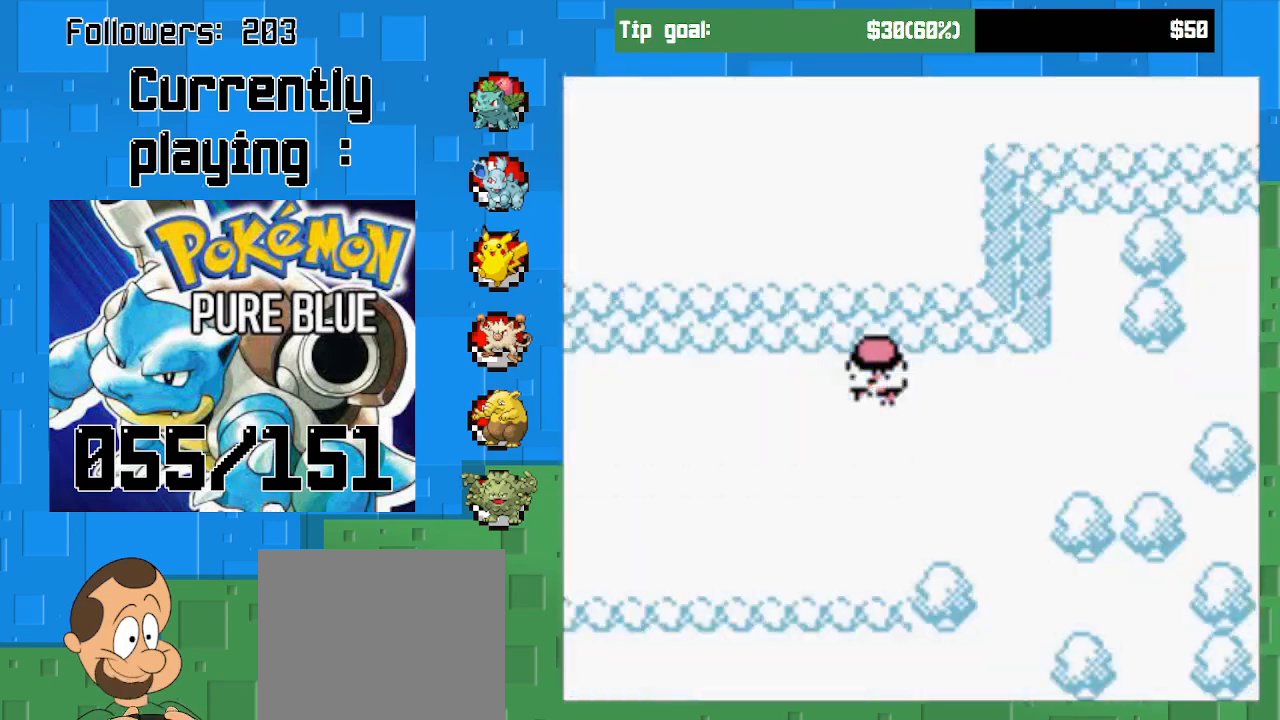
{"buttons": ["CROSS"], "left_stick": "center", "right_stick": "center", "events": []}
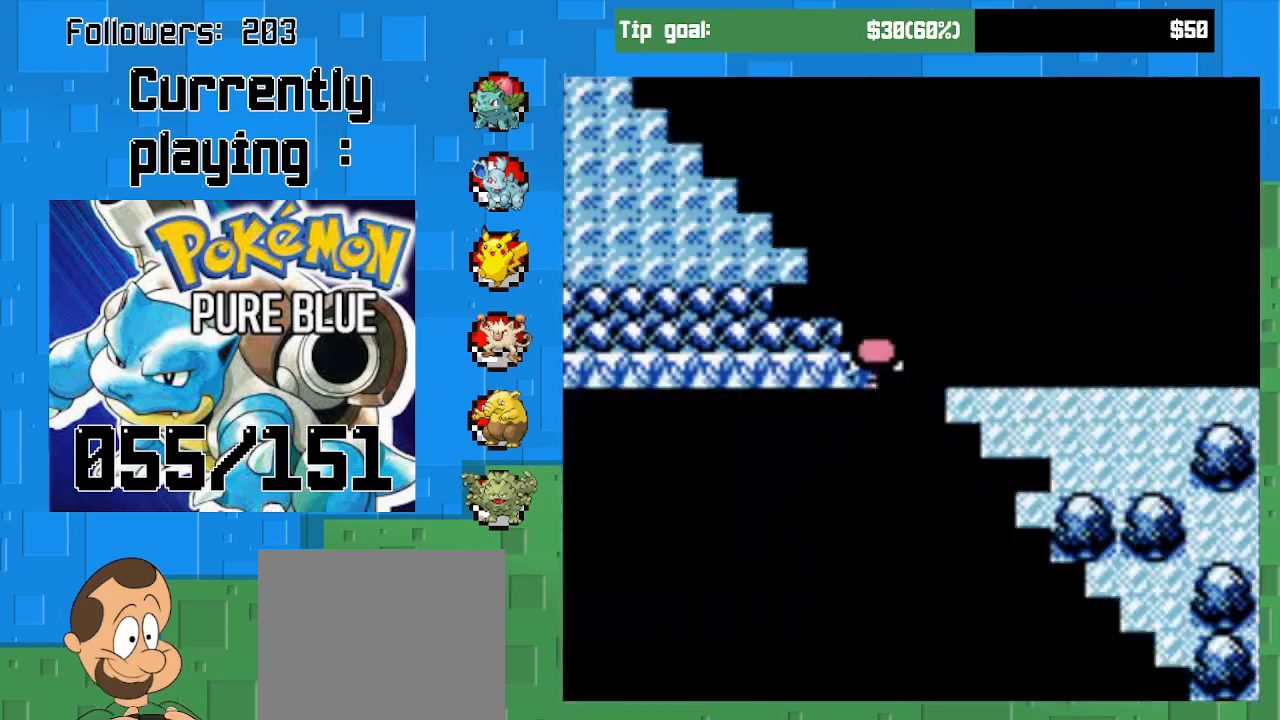
{"buttons": ["CROSS"], "left_stick": "center", "right_stick": "center", "events": []}
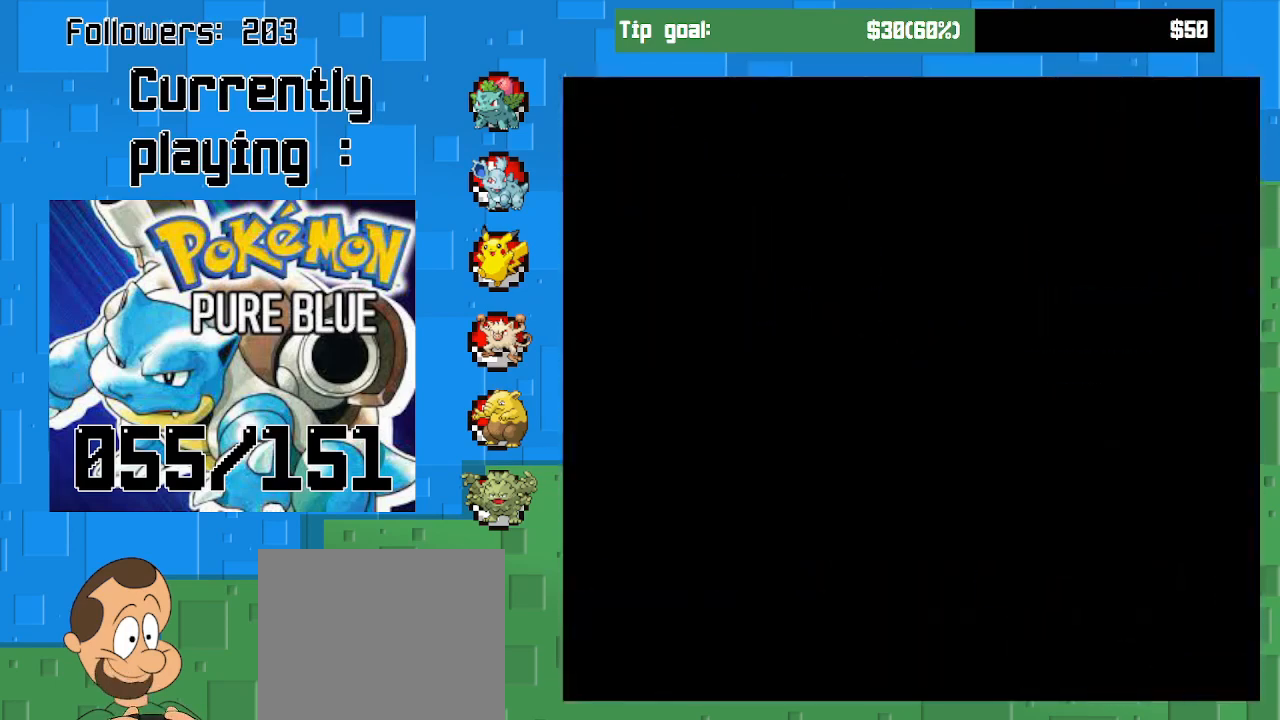
{"buttons": ["CROSS"], "left_stick": "center", "right_stick": "center", "events": []}
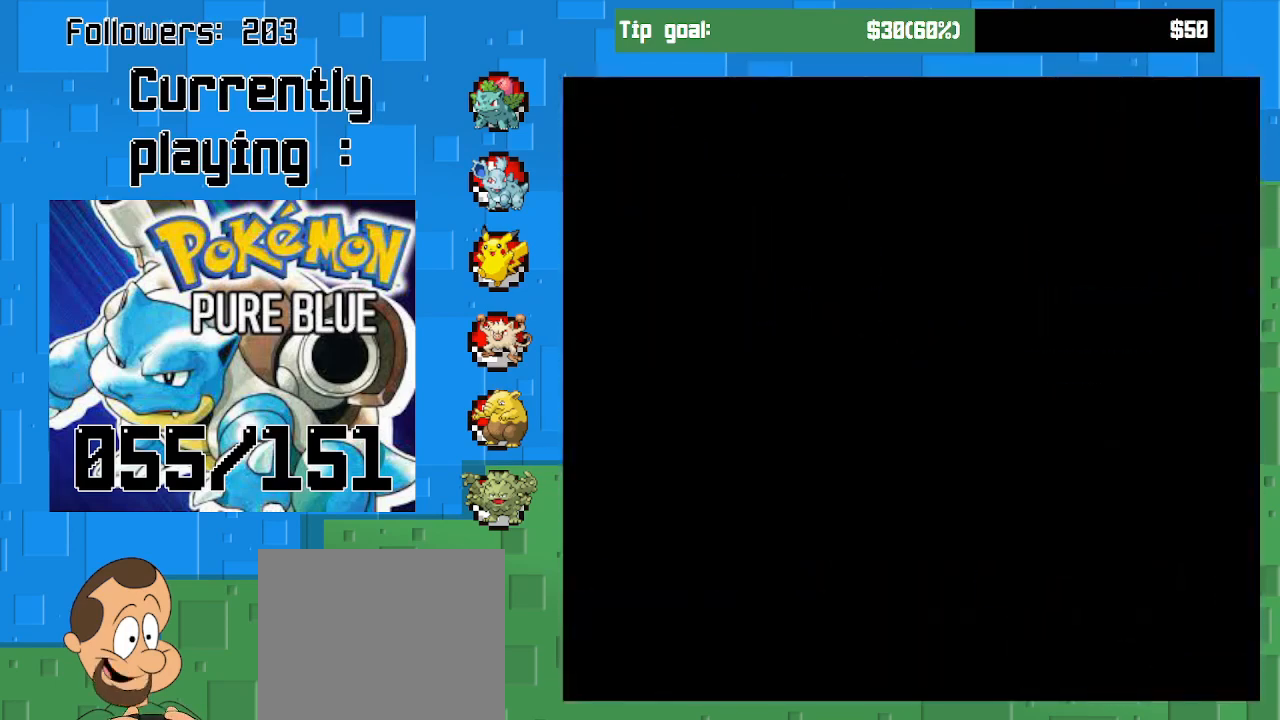
{"buttons": ["CROSS"], "left_stick": "center", "right_stick": "center", "events": []}
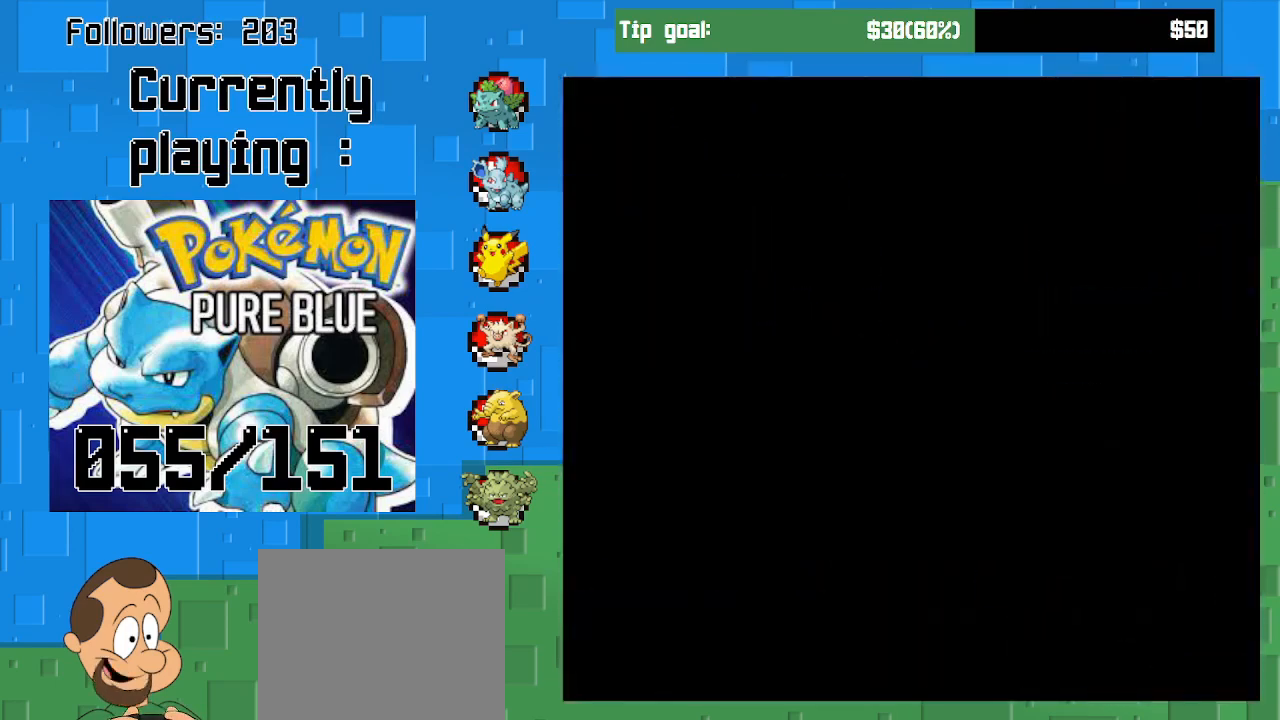
{"buttons": ["CROSS"], "left_stick": "center", "right_stick": "center", "events": []}
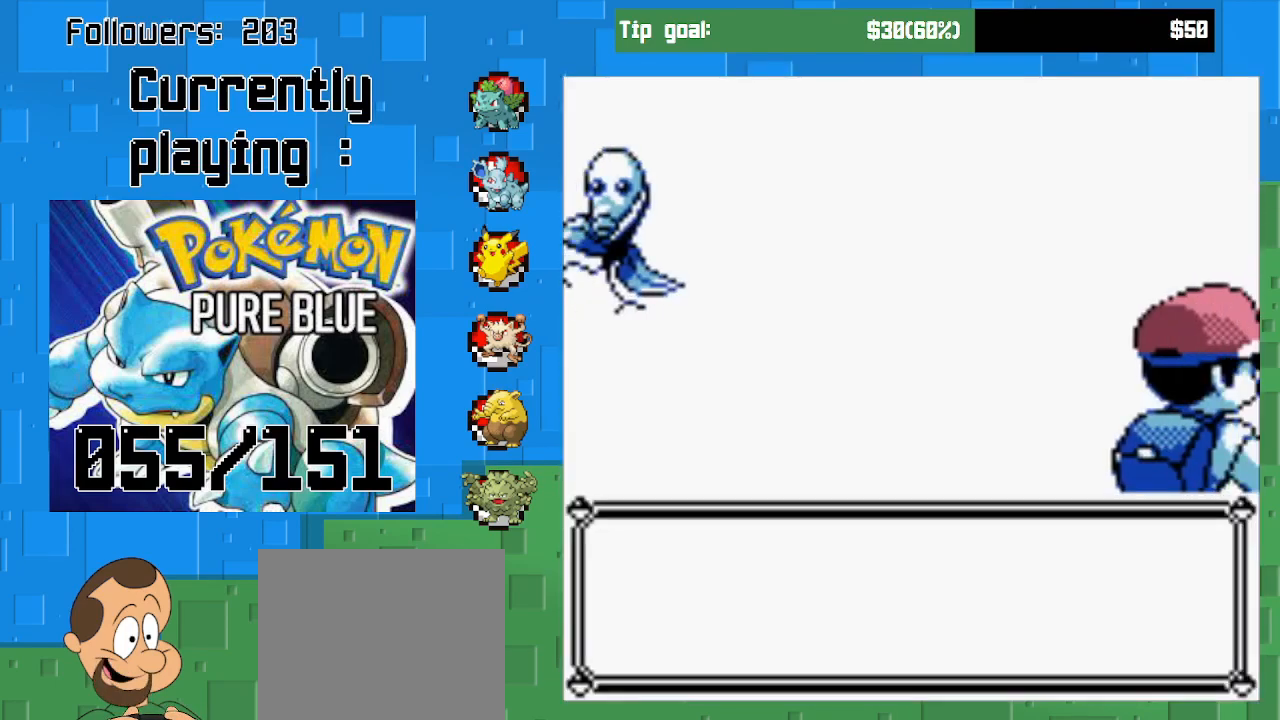
{"buttons": ["CROSS"], "left_stick": "center", "right_stick": "center", "events": []}
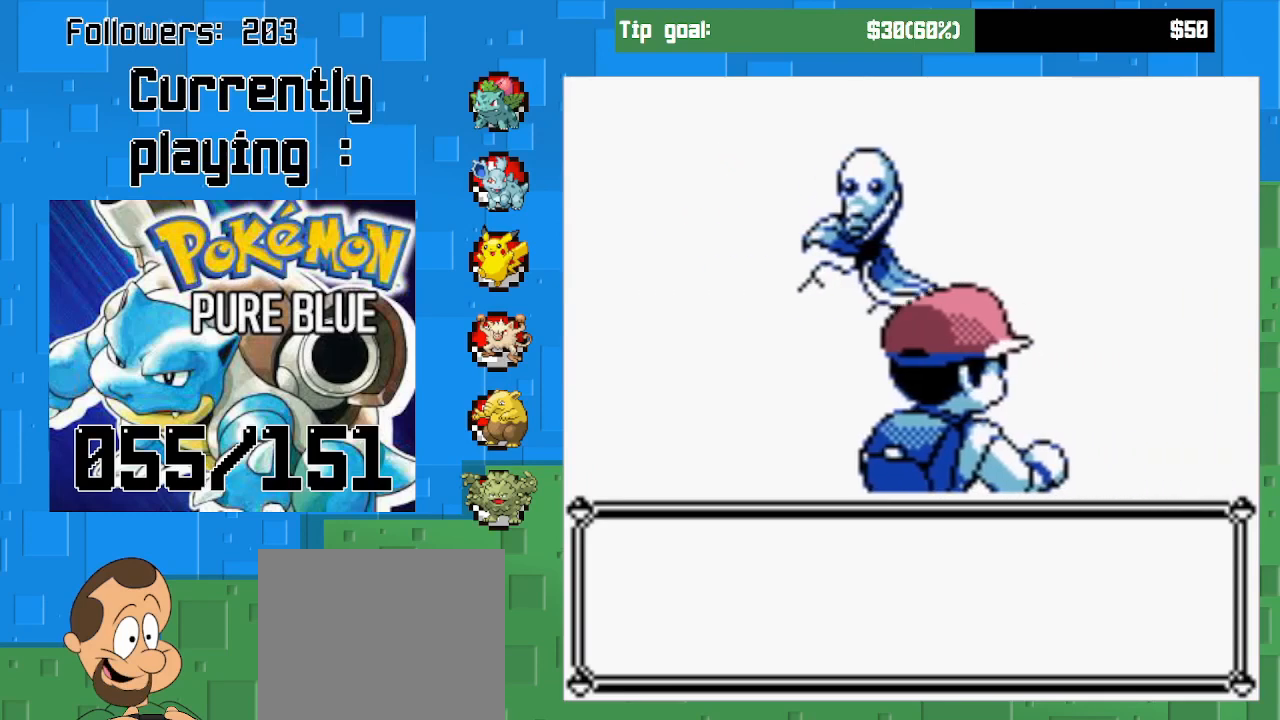
{"buttons": ["CROSS"], "left_stick": "center", "right_stick": "center", "events": []}
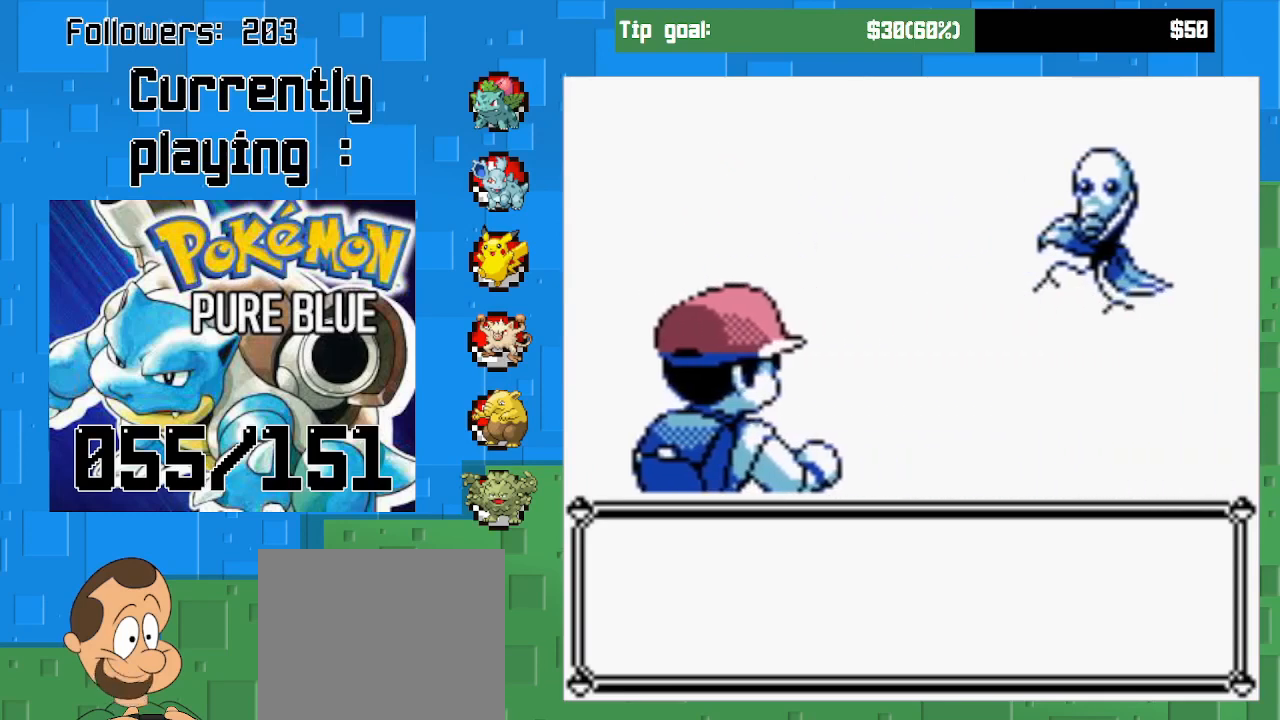
{"buttons": ["CIRCLE"], "left_stick": "center", "right_stick": "center", "events": [[267, "CROSS", "up"], [400, "CIRCLE", "down"]]}
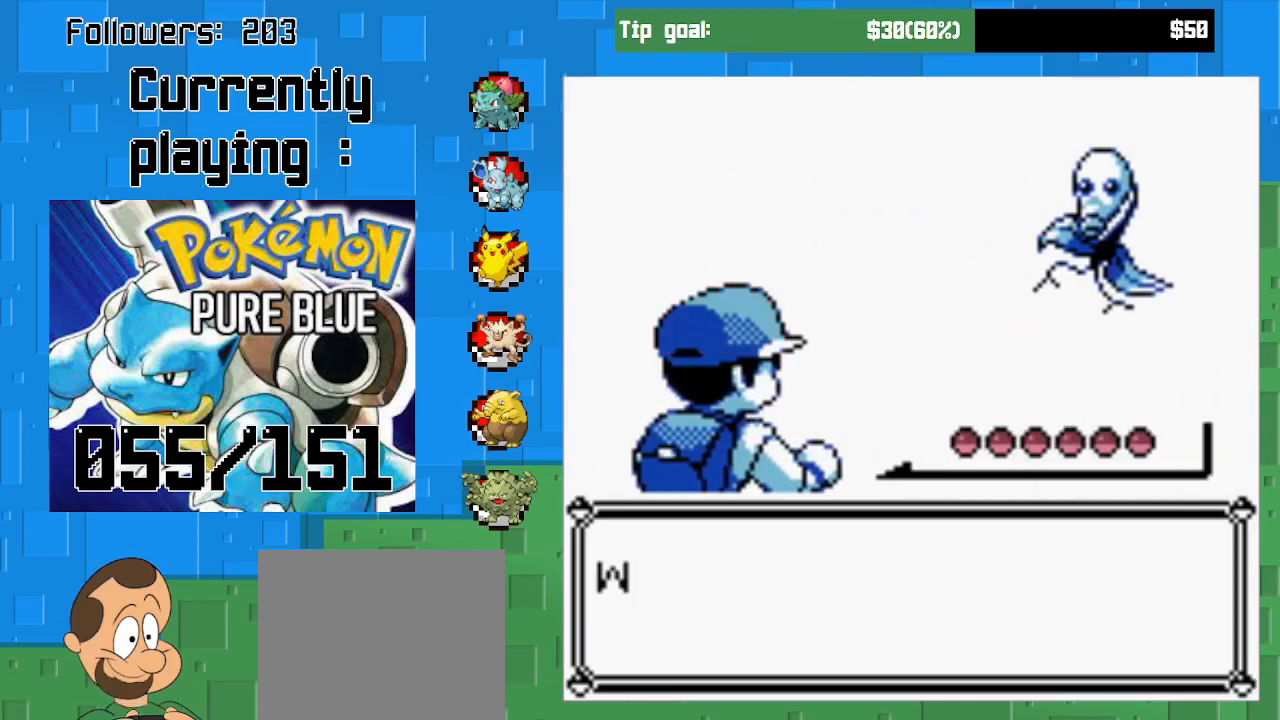
{"buttons": [], "left_stick": "center", "right_stick": "center", "events": [[33, "CIRCLE", "up"], [133, "CIRCLE", "down"], [233, "CIRCLE", "up"], [300, "CIRCLE", "down"], [433, "CIRCLE", "up"]]}
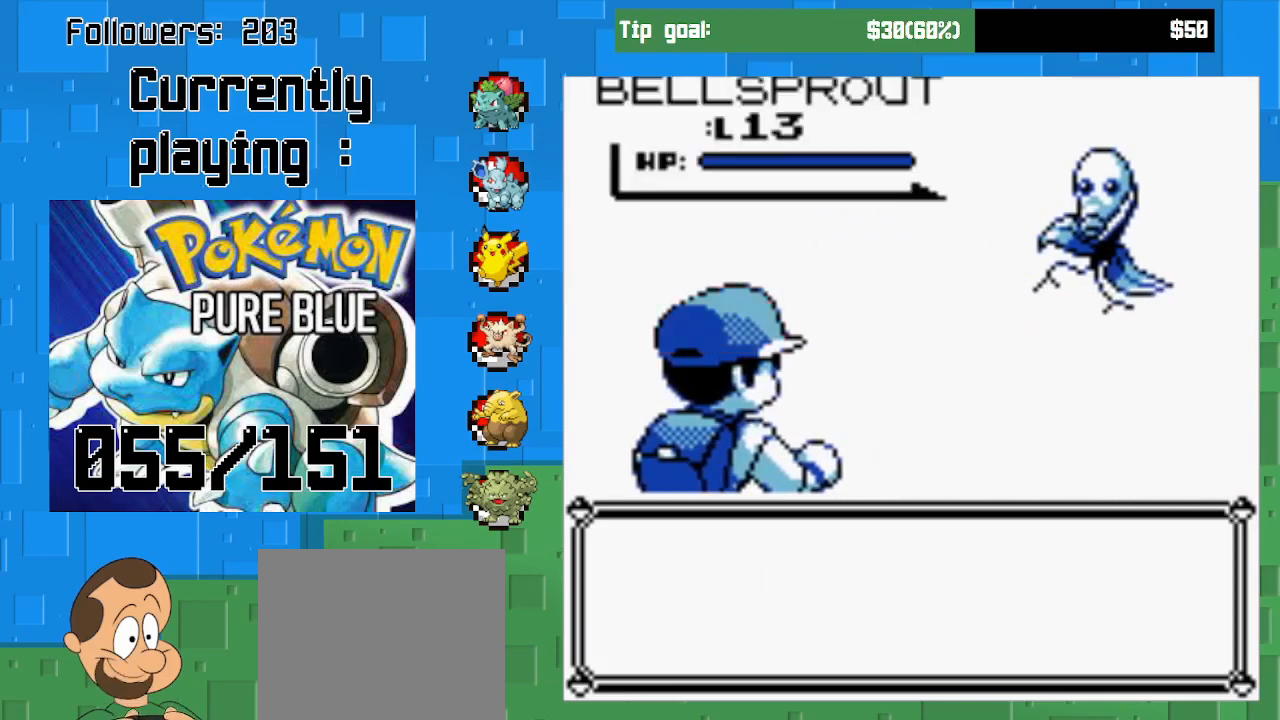
{"buttons": ["CIRCLE"], "left_stick": "center", "right_stick": "center", "events": [[233, "CIRCLE", "down"], [400, "CIRCLE", "up"], [467, "CIRCLE", "down"]]}
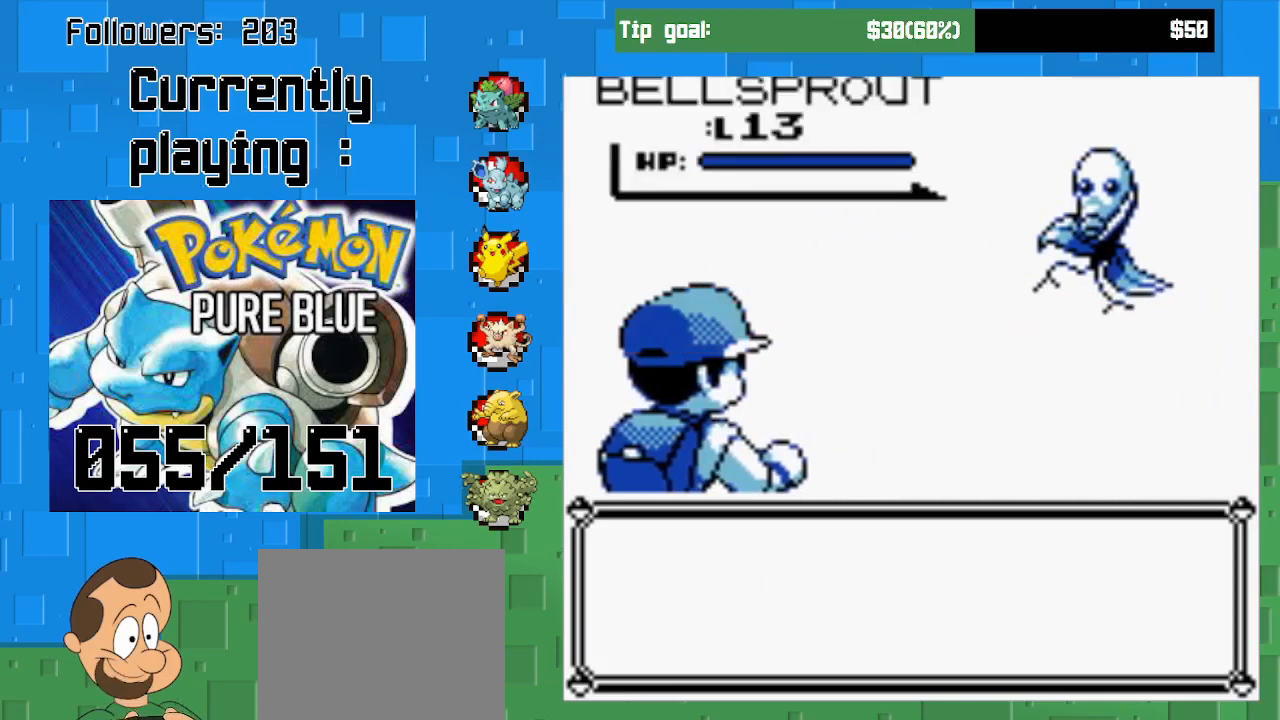
{"buttons": ["CIRCLE"], "left_stick": "center", "right_stick": "center", "events": [[133, "CIRCLE", "up"], [200, "CIRCLE", "down"], [333, "CIRCLE", "up"], [400, "CIRCLE", "down"]]}
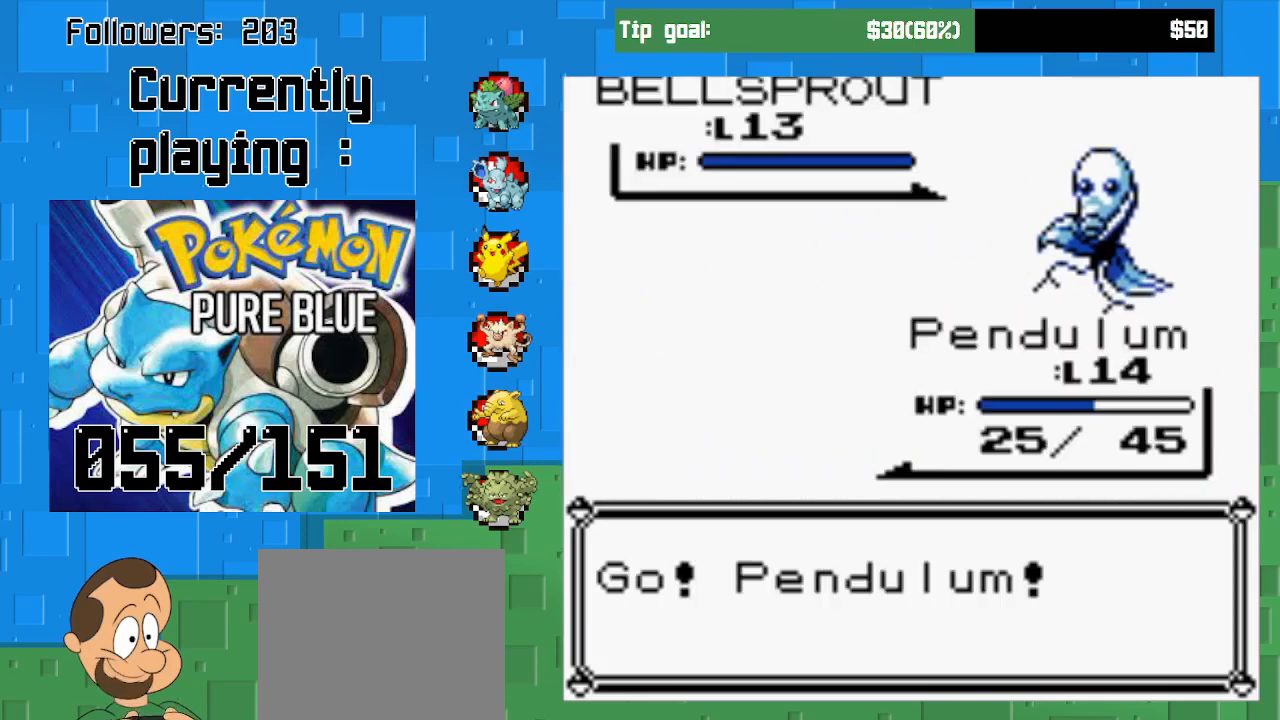
{"buttons": ["CIRCLE"], "left_stick": "center", "right_stick": "center", "events": [[67, "CIRCLE", "up"], [133, "CIRCLE", "down"], [300, "CIRCLE", "up"], [367, "CIRCLE", "down"]]}
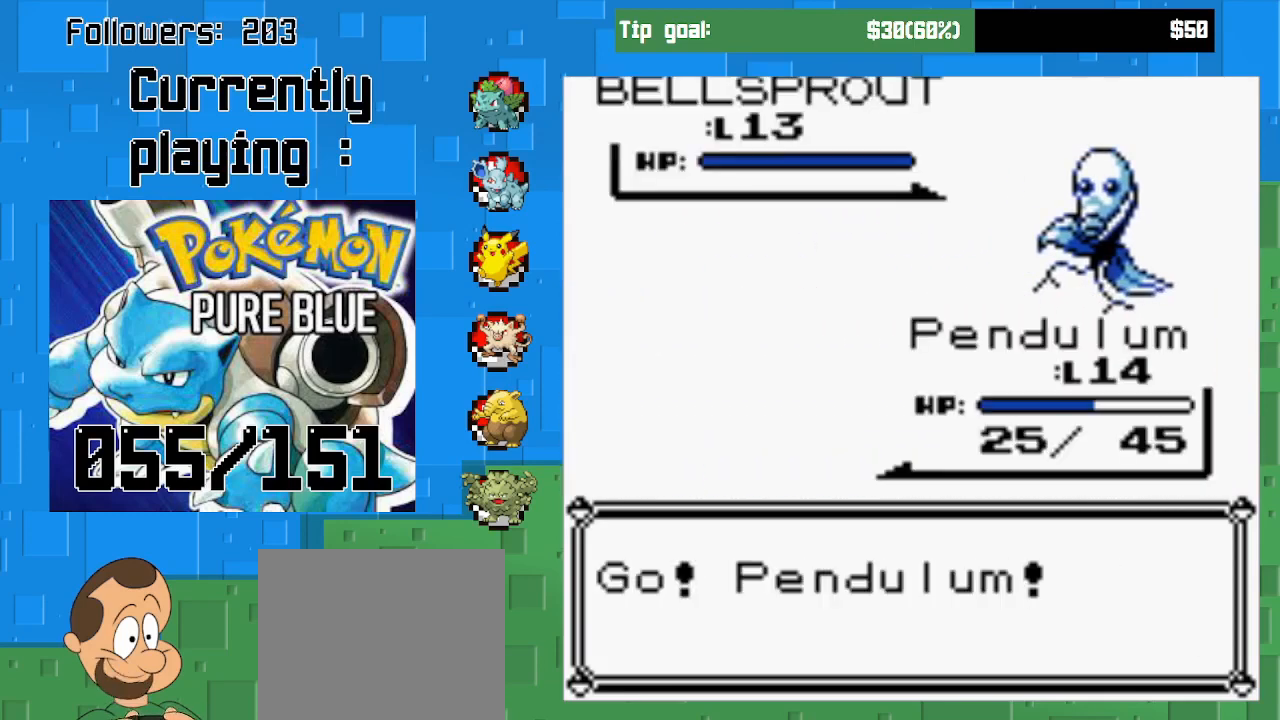
{"buttons": [], "left_stick": "center", "right_stick": "center", "events": [[33, "CIRCLE", "up"]]}
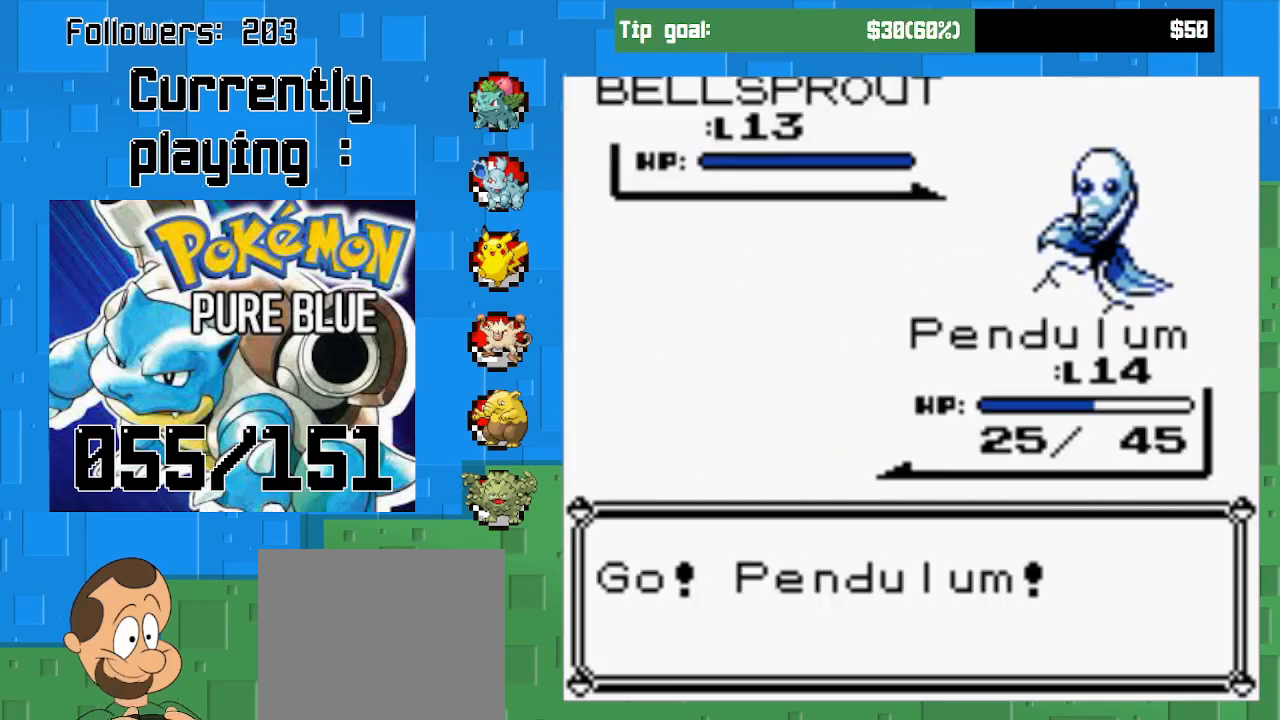
{"buttons": [], "left_stick": "center", "right_stick": "center", "events": [[133, "CIRCLE", "down"], [367, "CIRCLE", "up"]]}
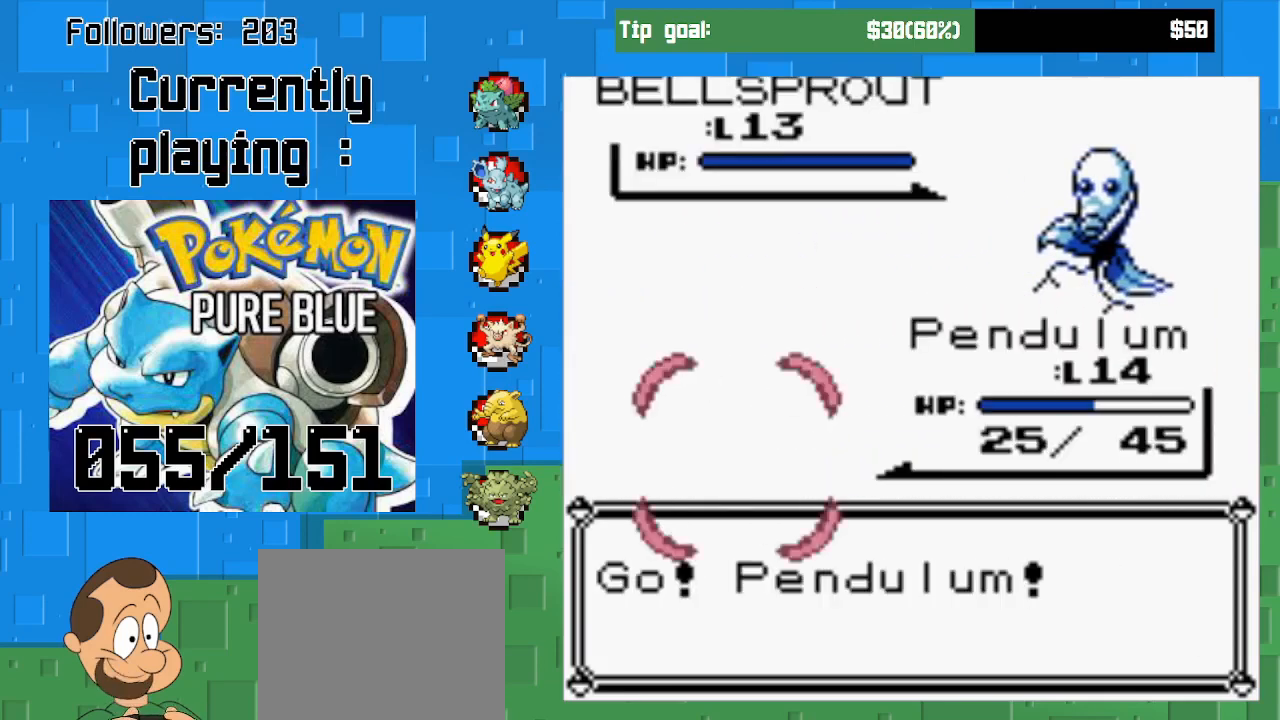
{"buttons": [], "left_stick": "center", "right_stick": "center", "events": []}
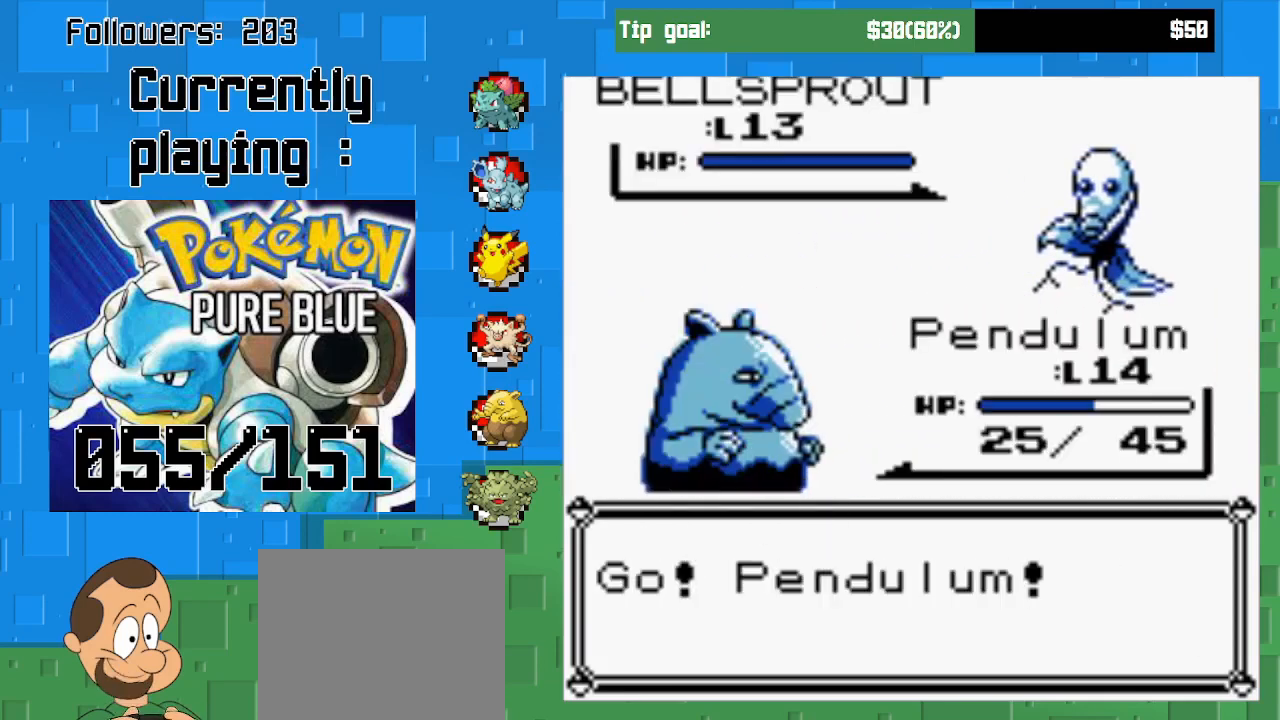
{"buttons": [], "left_stick": "center", "right_stick": "center", "events": []}
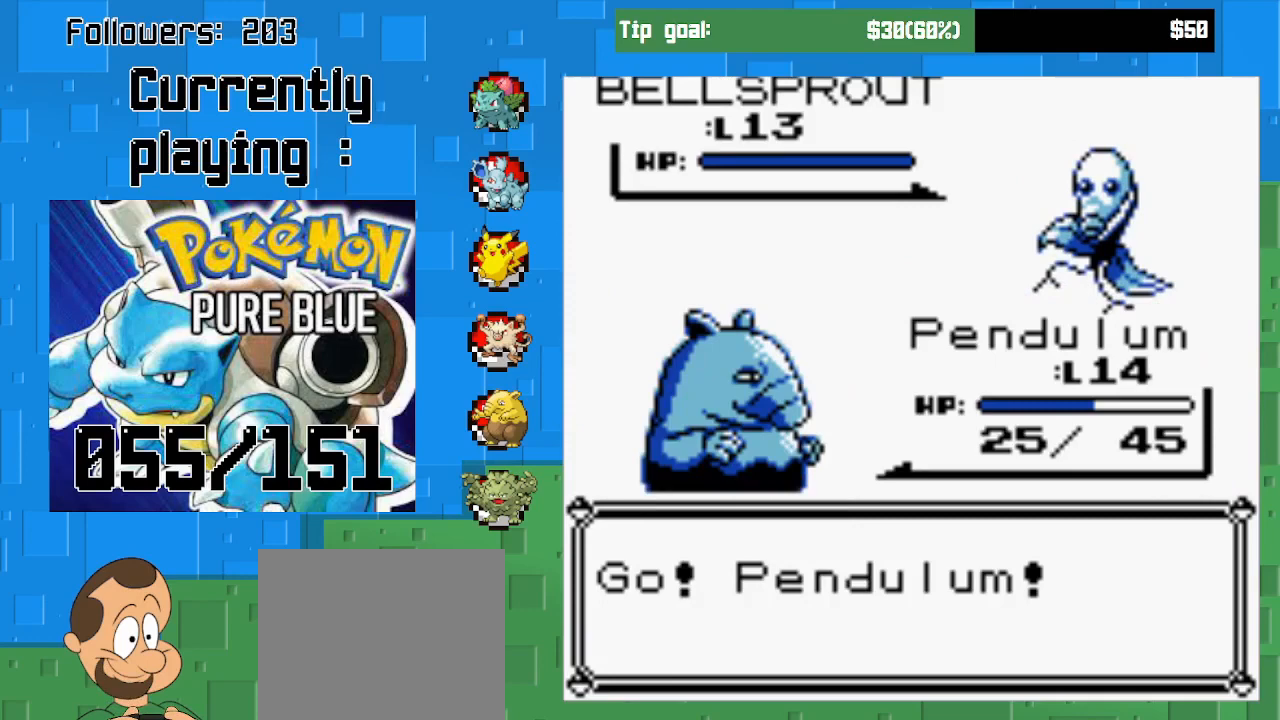
{"buttons": [], "left_stick": "center", "right_stick": "center", "events": []}
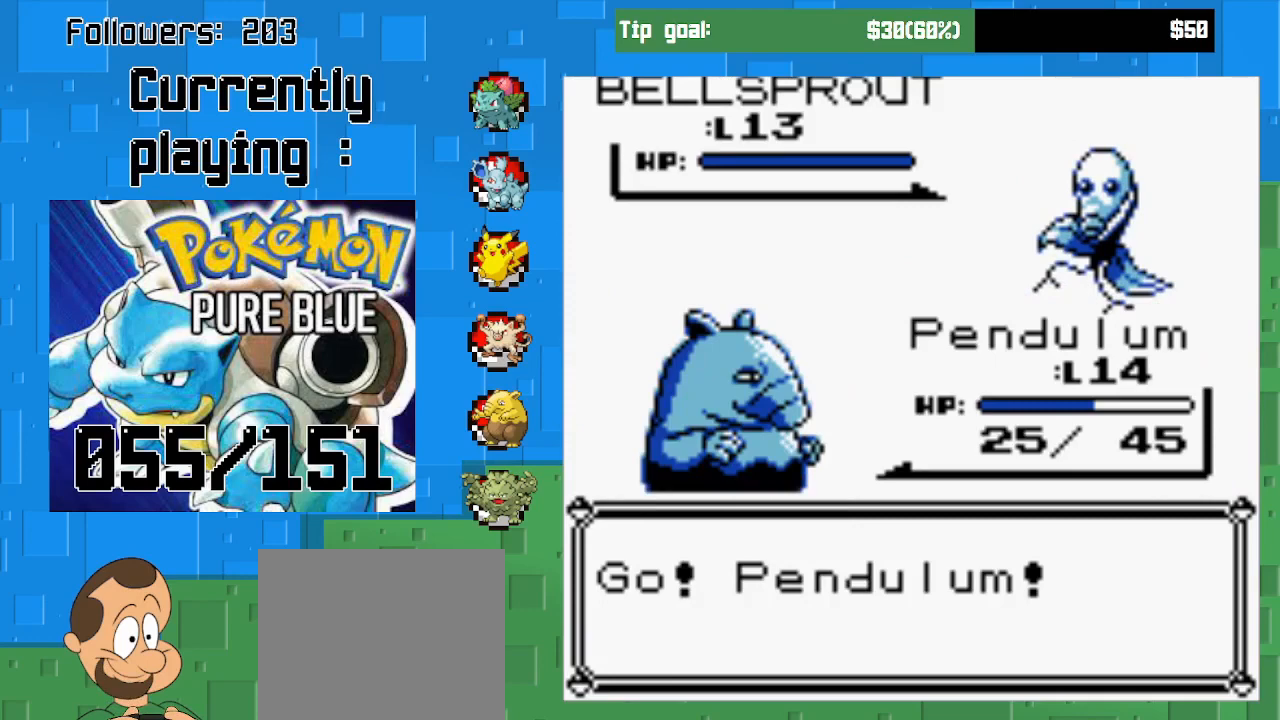
{"buttons": [], "left_stick": "center", "right_stick": "center", "events": []}
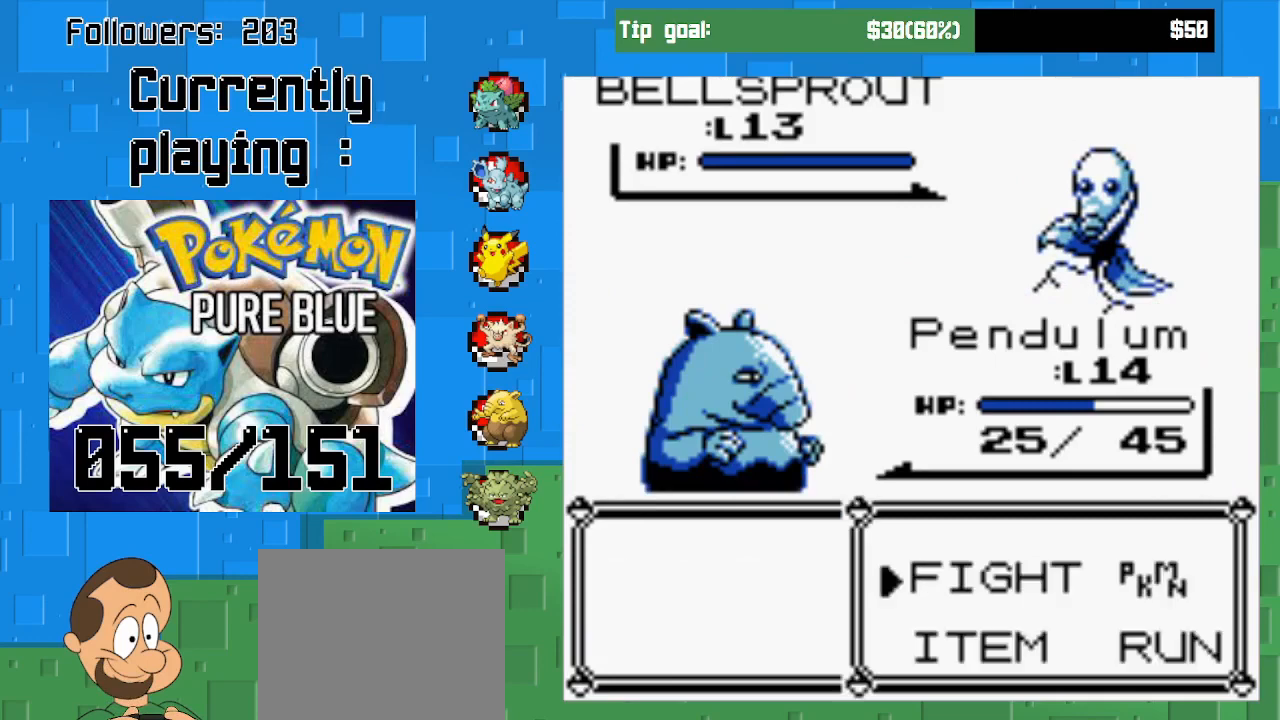
{"buttons": [], "left_stick": "center", "right_stick": "center", "events": [[167, "CIRCLE", "down"], [300, "CIRCLE", "up"]]}